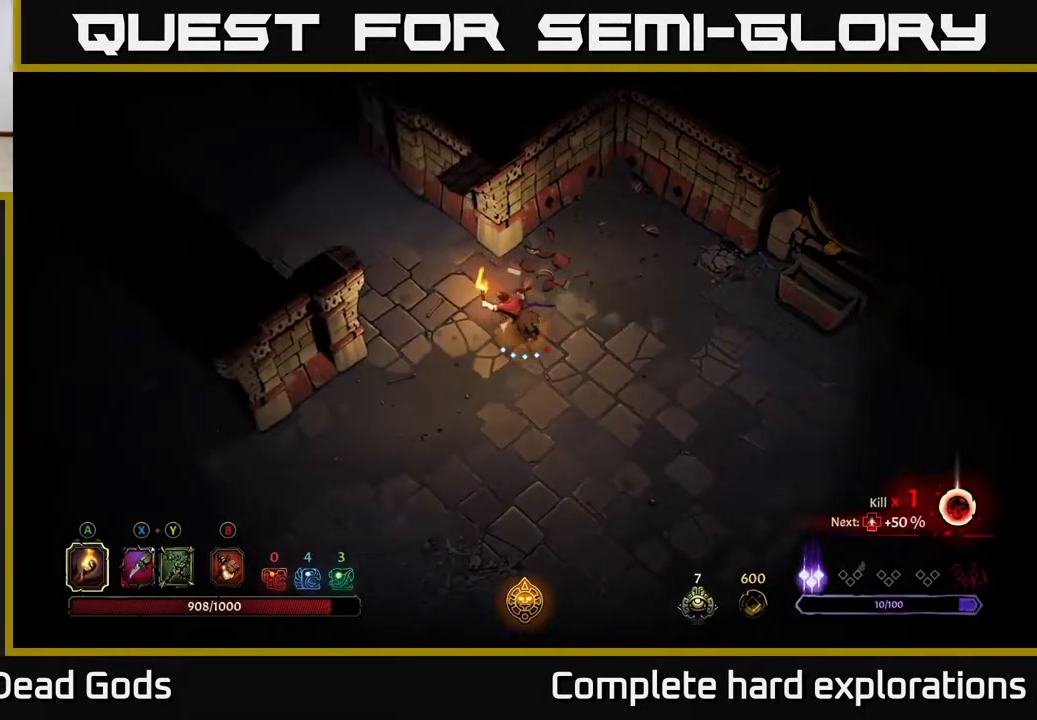
Gameplay with a controller (Xbox layout); each line is a JSON object with the inputs held at the frame after it. "events" lists button and stick changes between this image and that frame as [ms after this image, input, new state], when the widget could be followed in between.
{"buttons": [], "left_stick": "up-left", "right_stick": "center", "events": [[200, "R2", "up"]]}
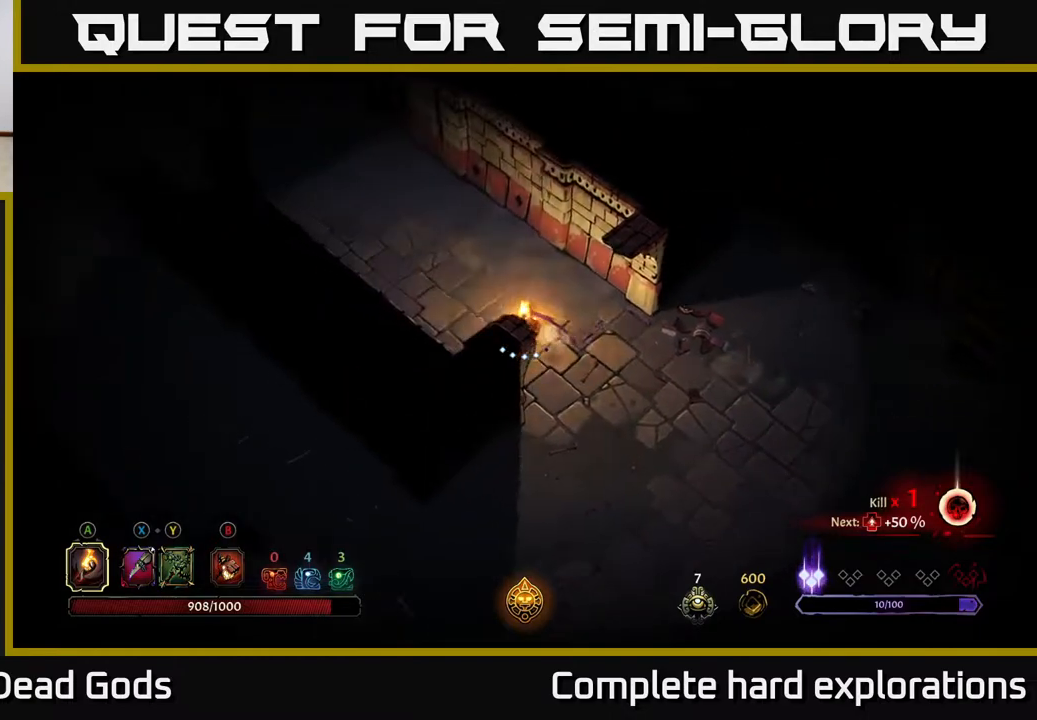
{"buttons": [], "left_stick": "up-left", "right_stick": "center", "events": [[50, "R2", "down"], [250, "R2", "up"]]}
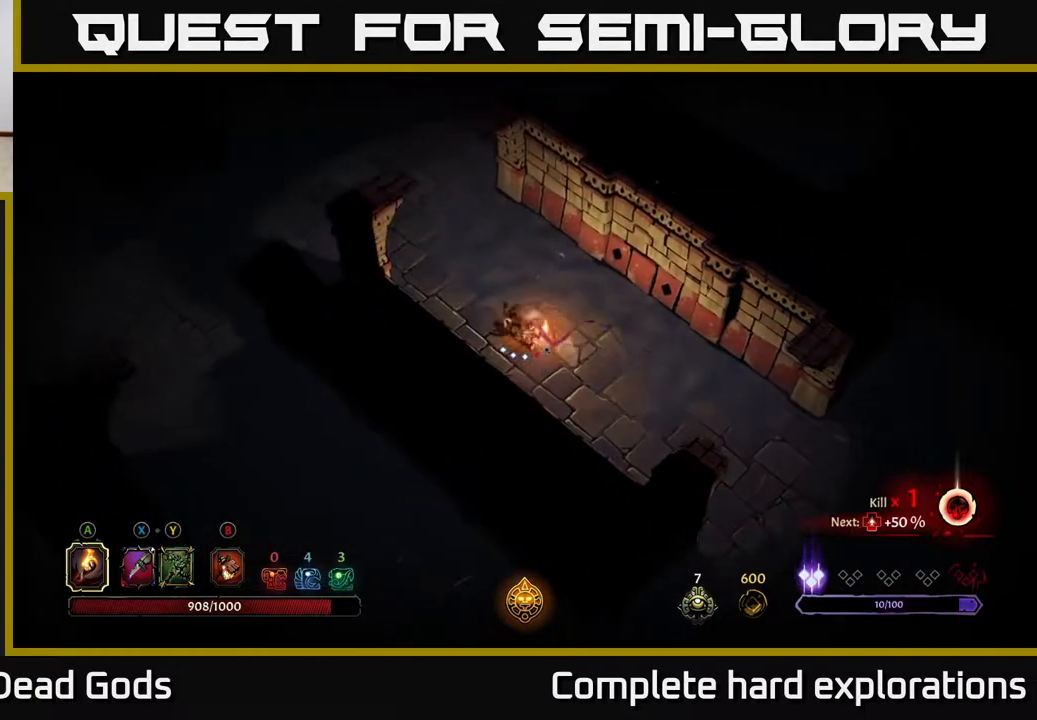
{"buttons": [], "left_stick": "up-left", "right_stick": "center", "events": []}
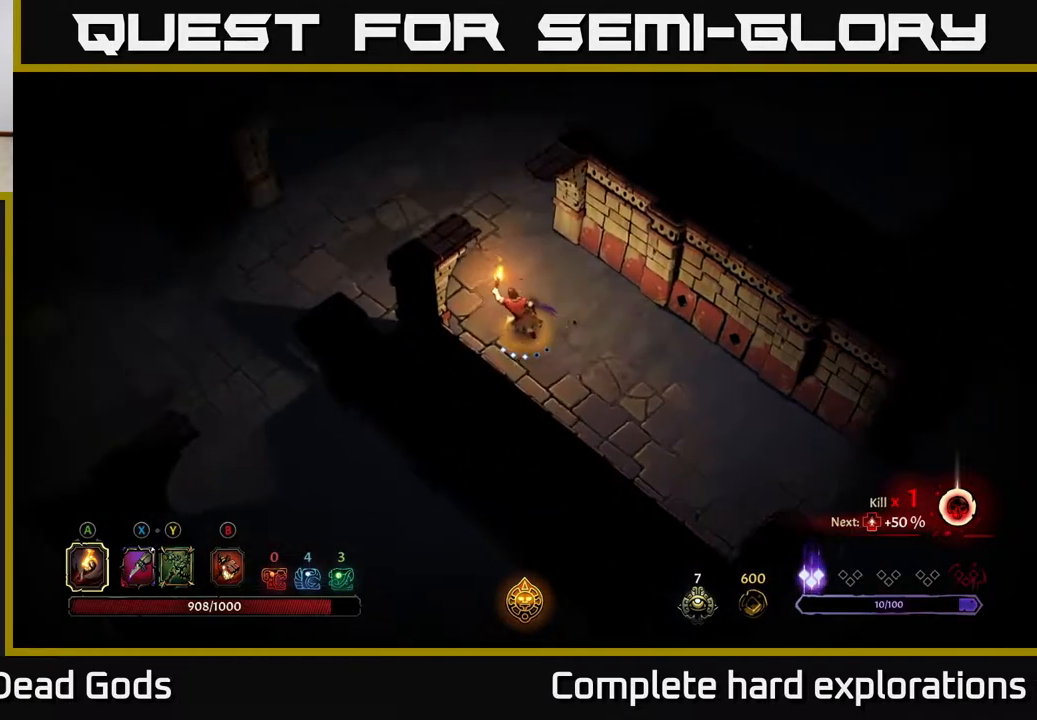
{"buttons": [], "left_stick": "up-left", "right_stick": "center", "events": []}
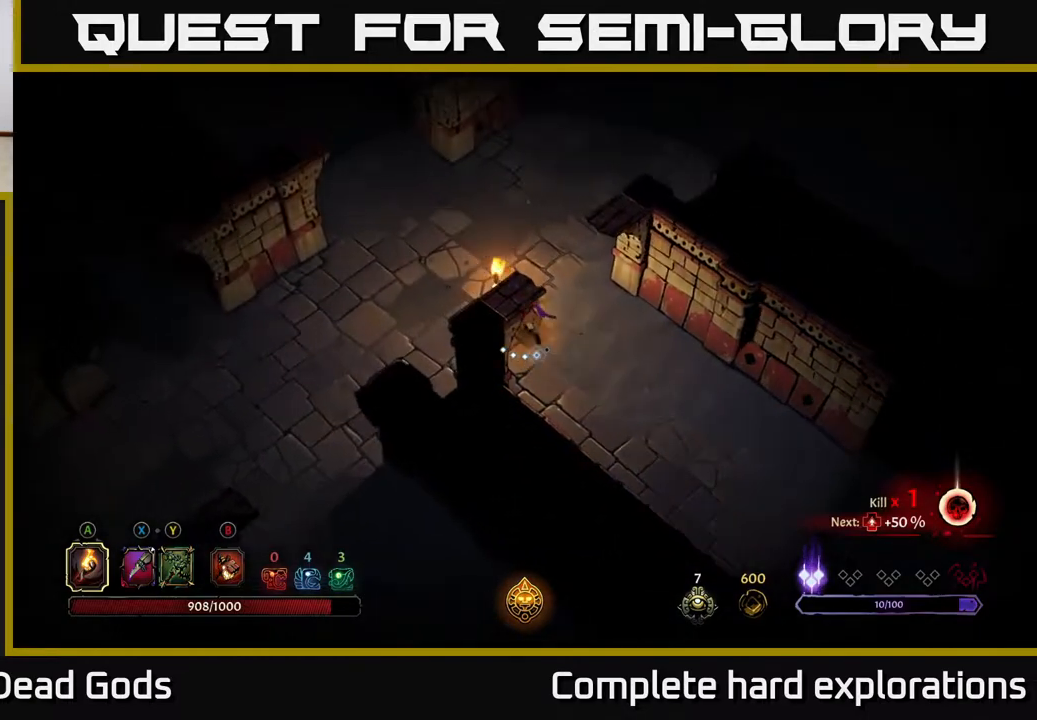
{"buttons": [], "left_stick": "up-left", "right_stick": "center", "events": []}
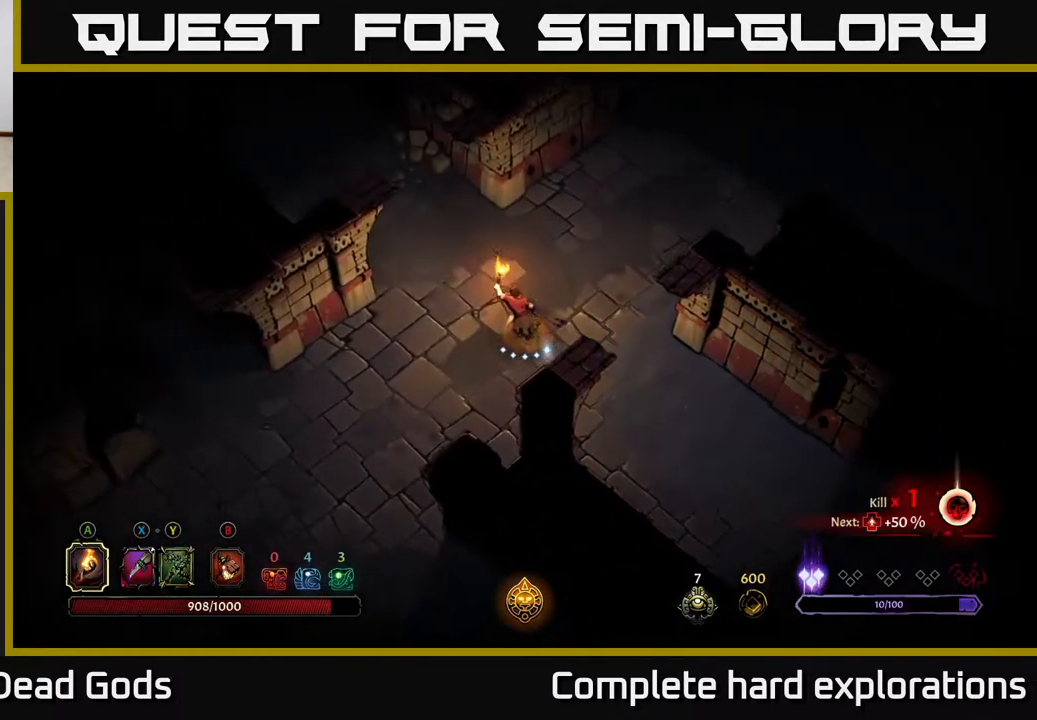
{"buttons": [], "left_stick": "up-left", "right_stick": "center", "events": []}
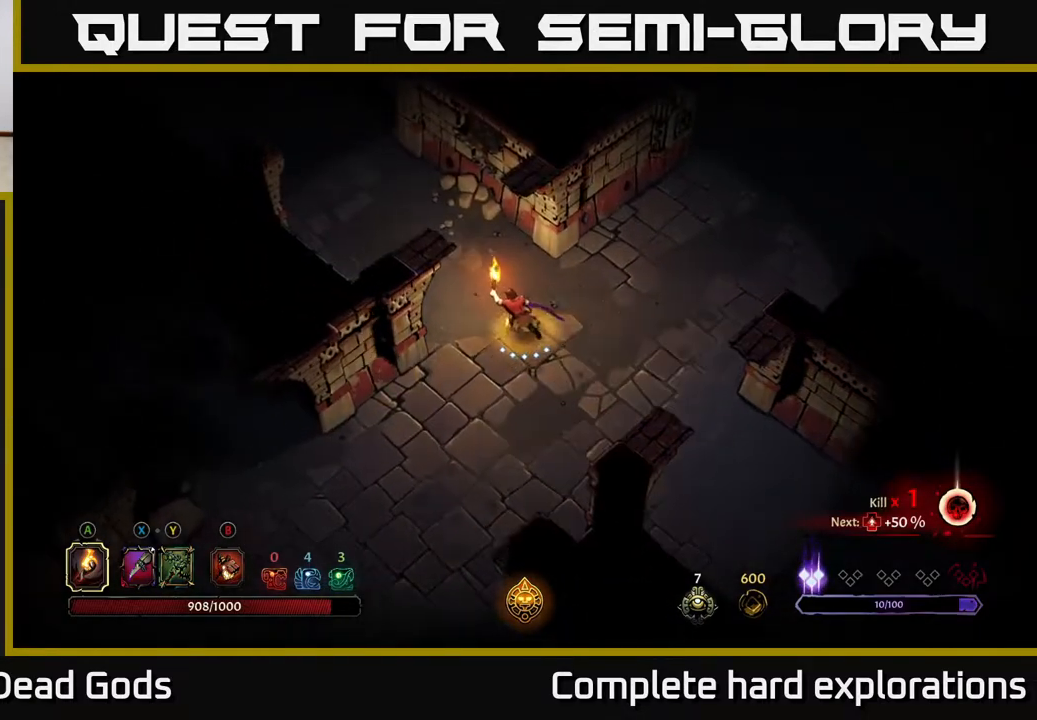
{"buttons": [], "left_stick": "up-left", "right_stick": "center", "events": []}
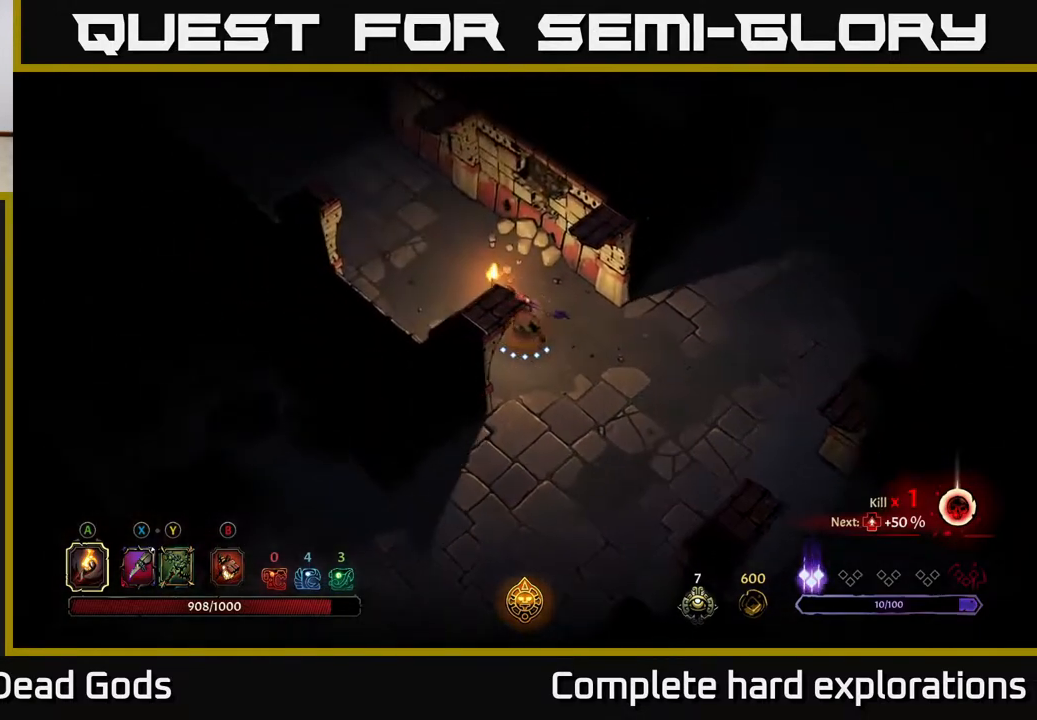
{"buttons": [], "left_stick": "up-left", "right_stick": "center", "events": []}
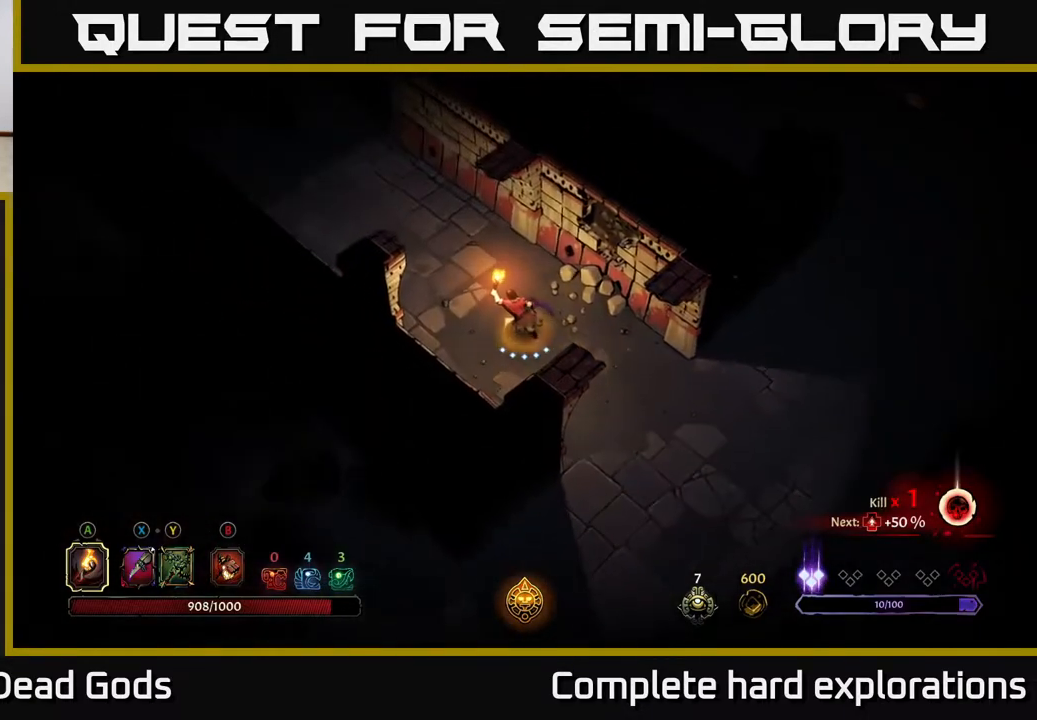
{"buttons": [], "left_stick": "up-left", "right_stick": "center", "events": []}
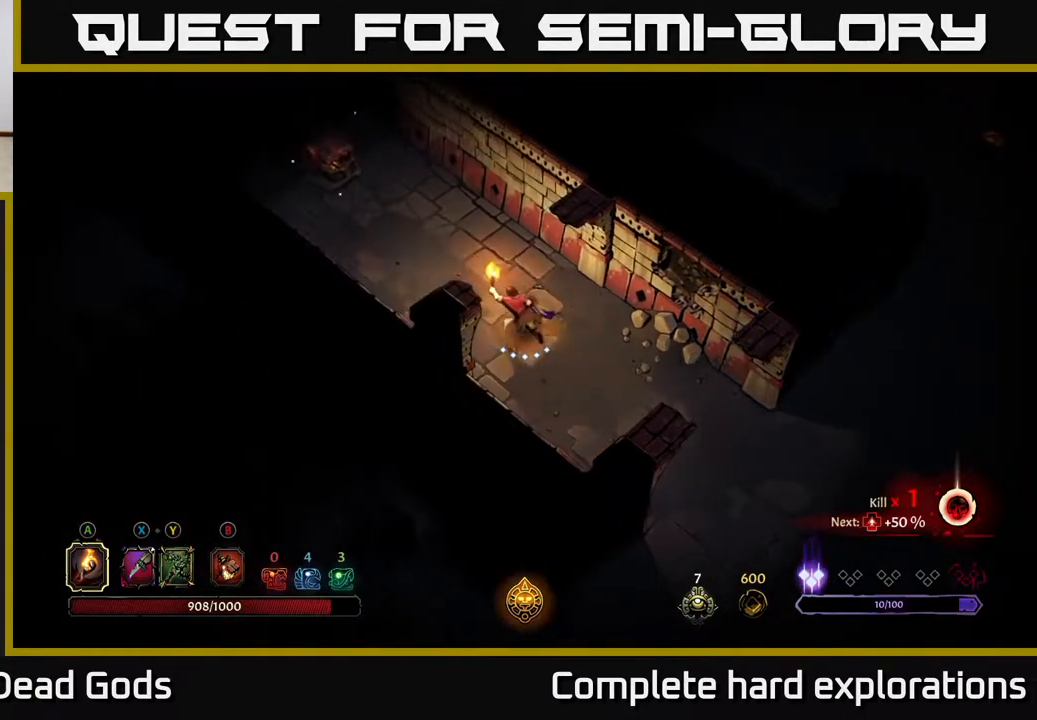
{"buttons": [], "left_stick": "up-left", "right_stick": "center", "events": []}
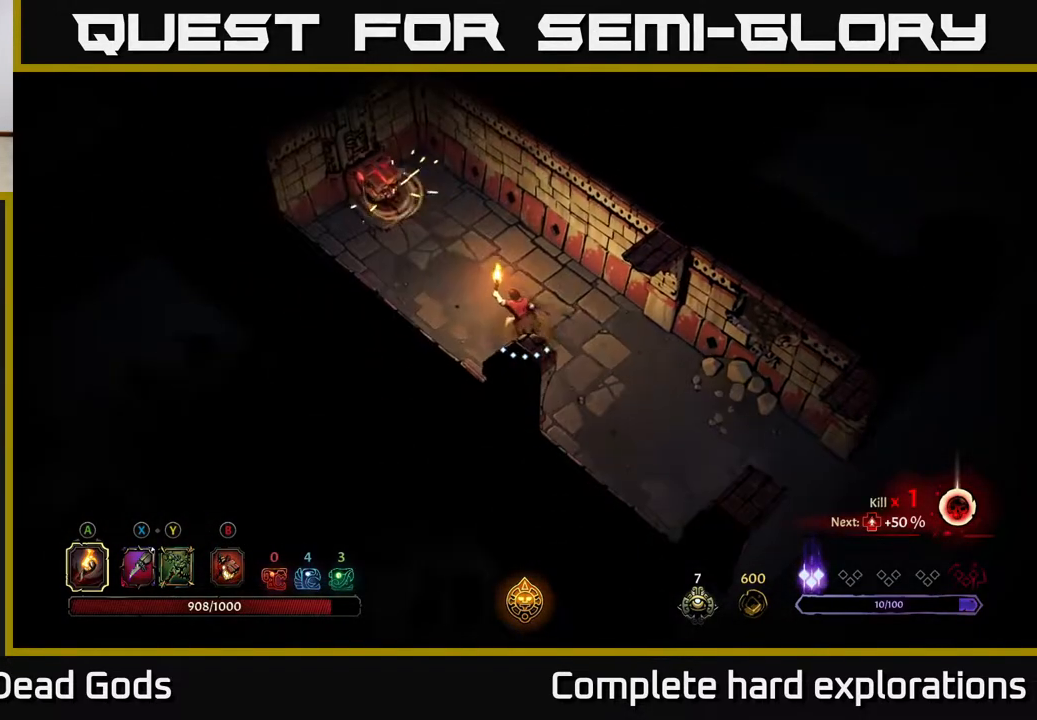
{"buttons": [], "left_stick": "down-right", "right_stick": "center", "events": [[33, "left_stick", "right"], [183, "left_stick", "down-right"]]}
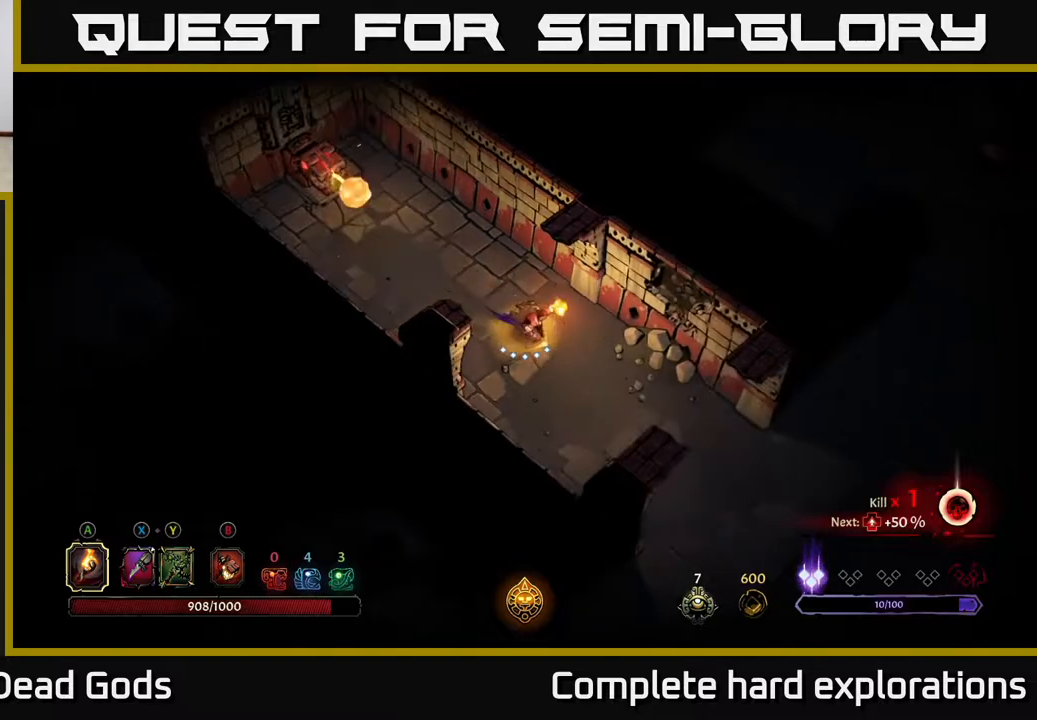
{"buttons": [], "left_stick": "down-right", "right_stick": "center", "events": []}
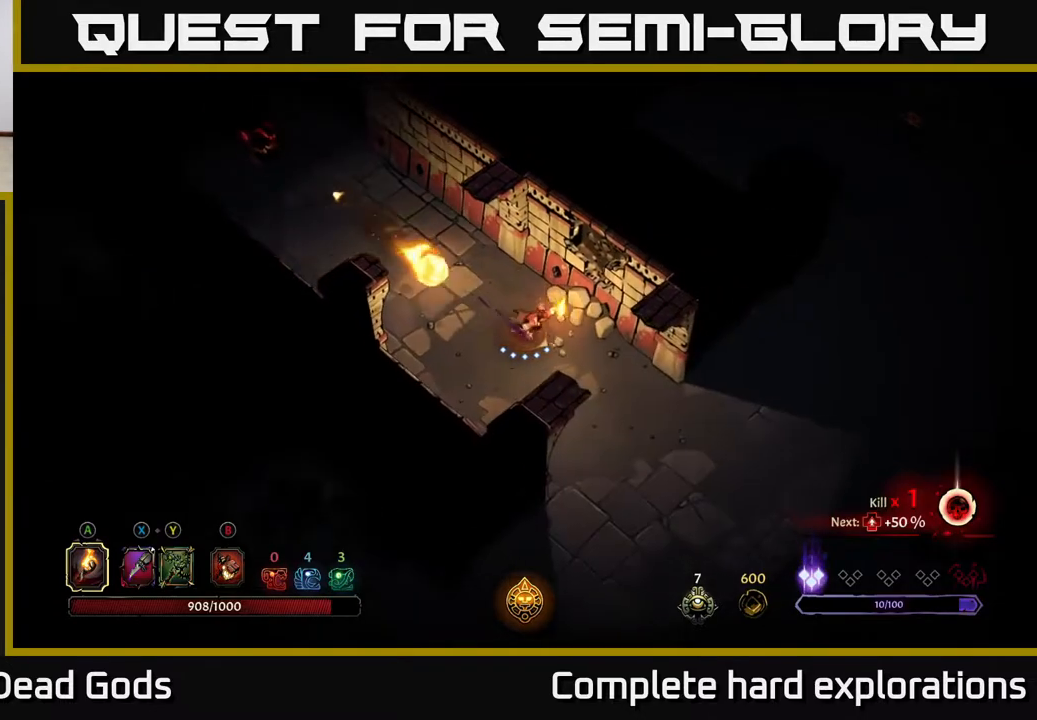
{"buttons": ["R2"], "left_stick": "right", "right_stick": "center", "events": [[367, "R2", "down"], [433, "left_stick", "right"]]}
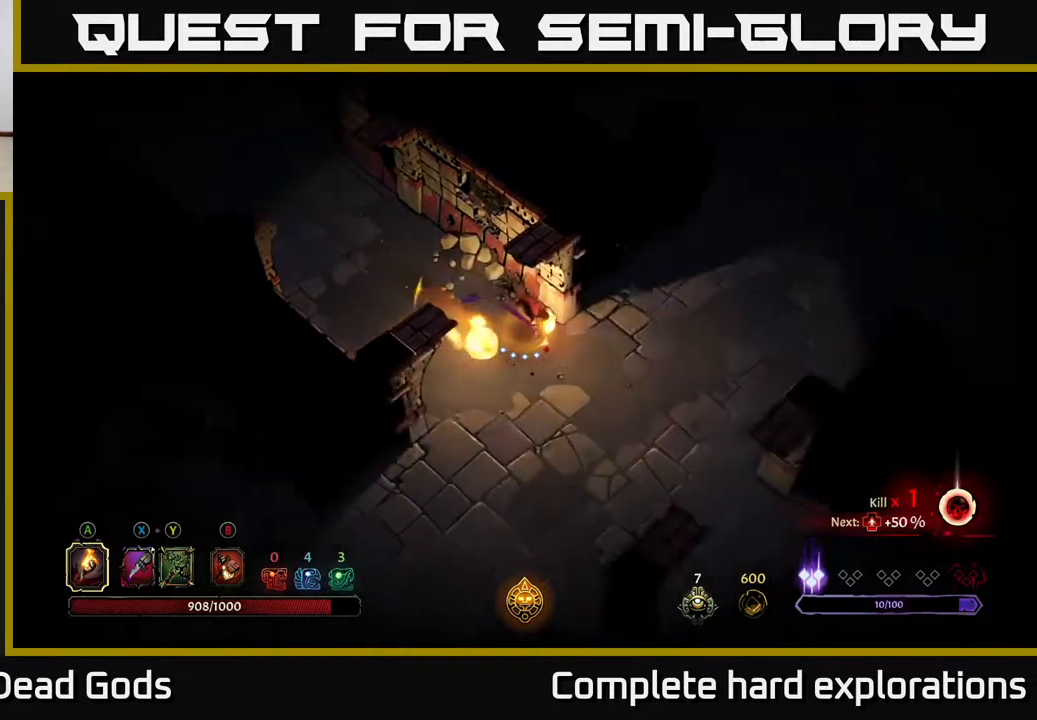
{"buttons": [], "left_stick": "up-right", "right_stick": "center", "events": [[100, "R2", "up"], [167, "left_stick", "up-right"]]}
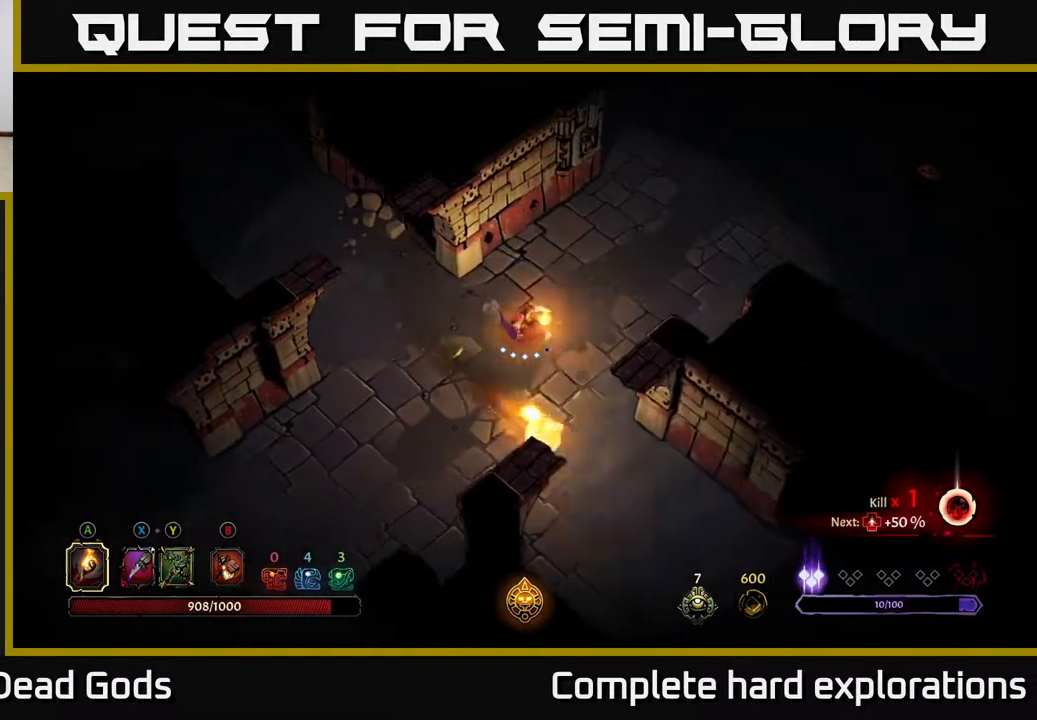
{"buttons": [], "left_stick": "up-right", "right_stick": "center", "events": []}
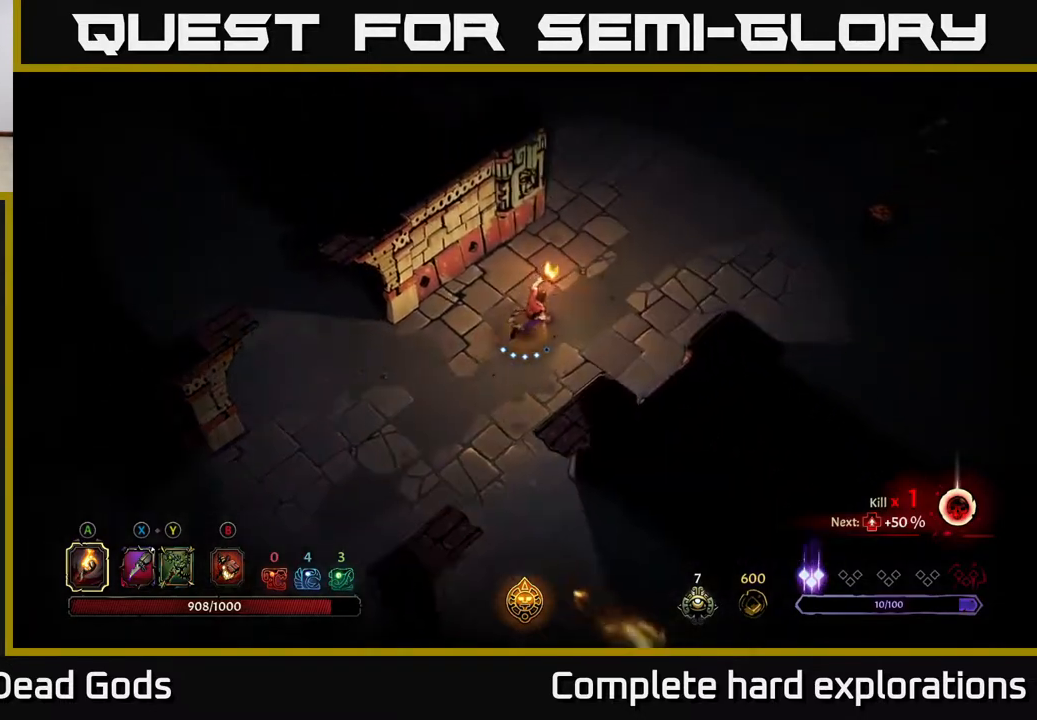
{"buttons": [], "left_stick": "right", "right_stick": "center", "events": [[283, "left_stick", "right"]]}
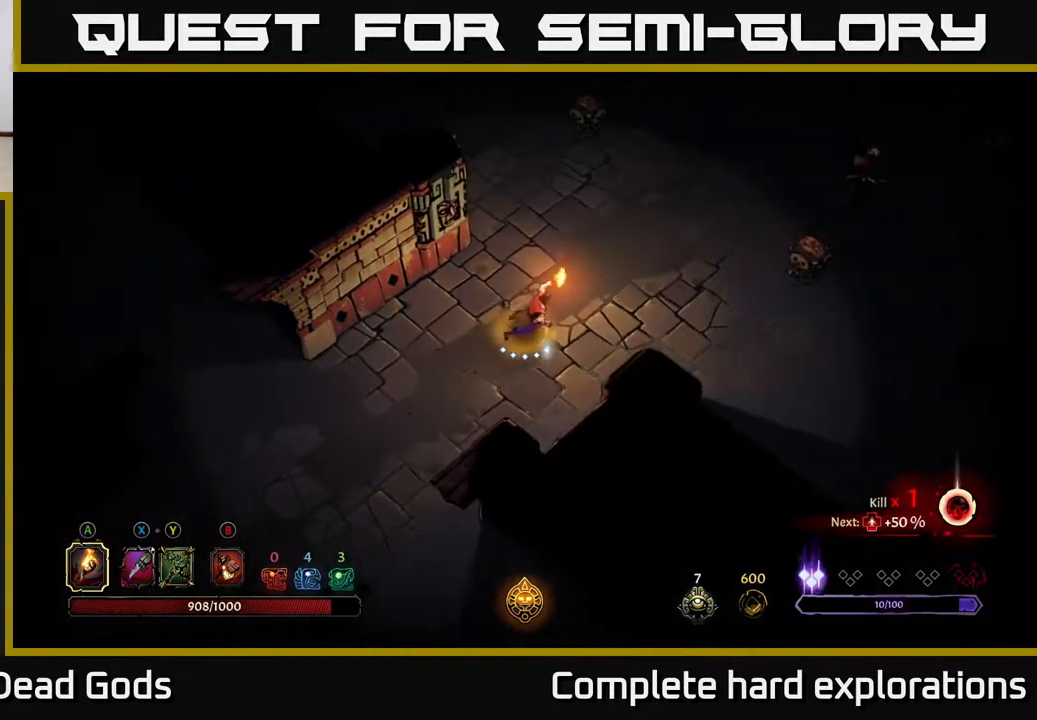
{"buttons": [], "left_stick": "right", "right_stick": "center", "events": []}
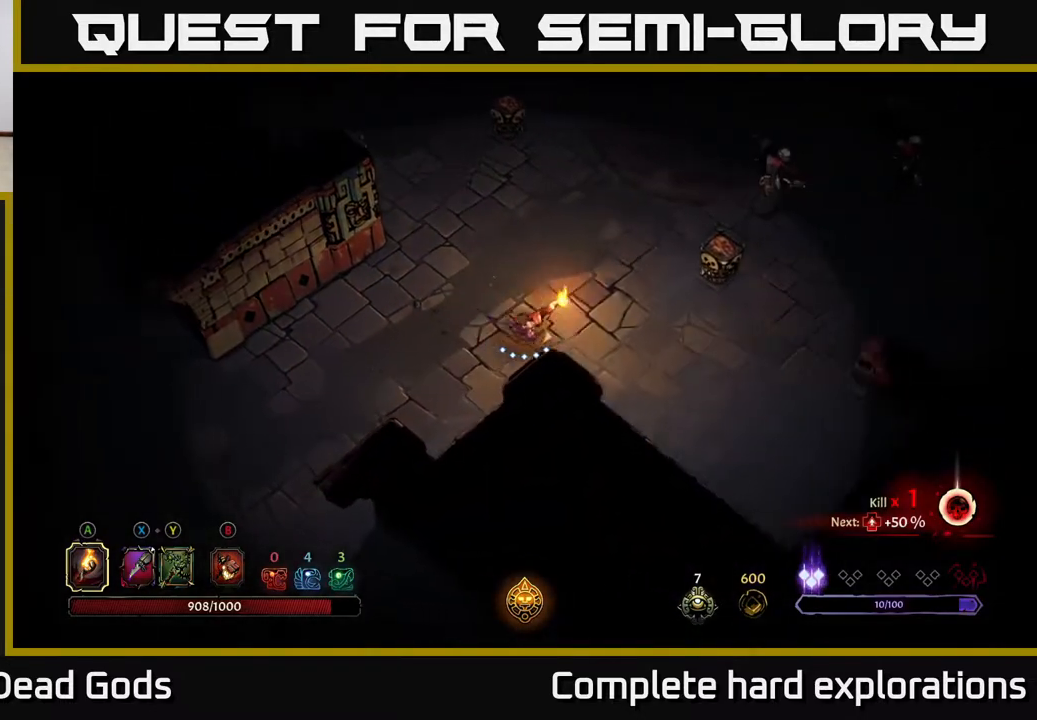
{"buttons": ["A"], "left_stick": "up-right", "right_stick": "center", "events": [[333, "left_stick", "up-right"], [450, "A", "down"]]}
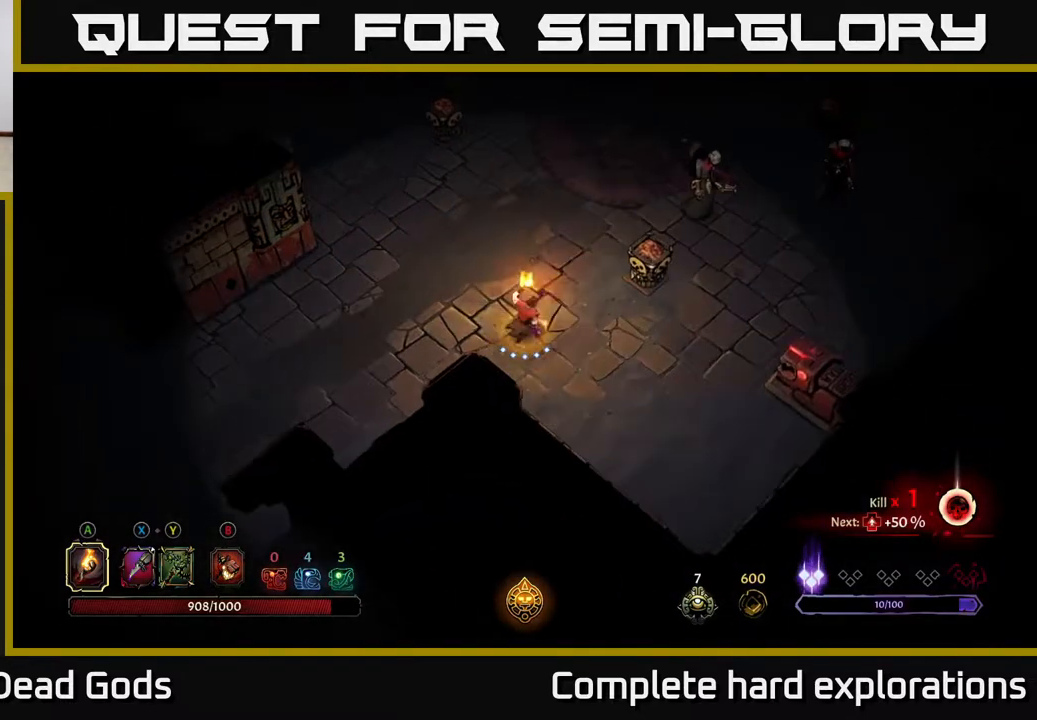
{"buttons": [], "left_stick": "down-left", "right_stick": "center", "events": [[50, "A", "up"], [100, "left_stick", "center"], [317, "left_stick", "left"], [400, "left_stick", "down-left"]]}
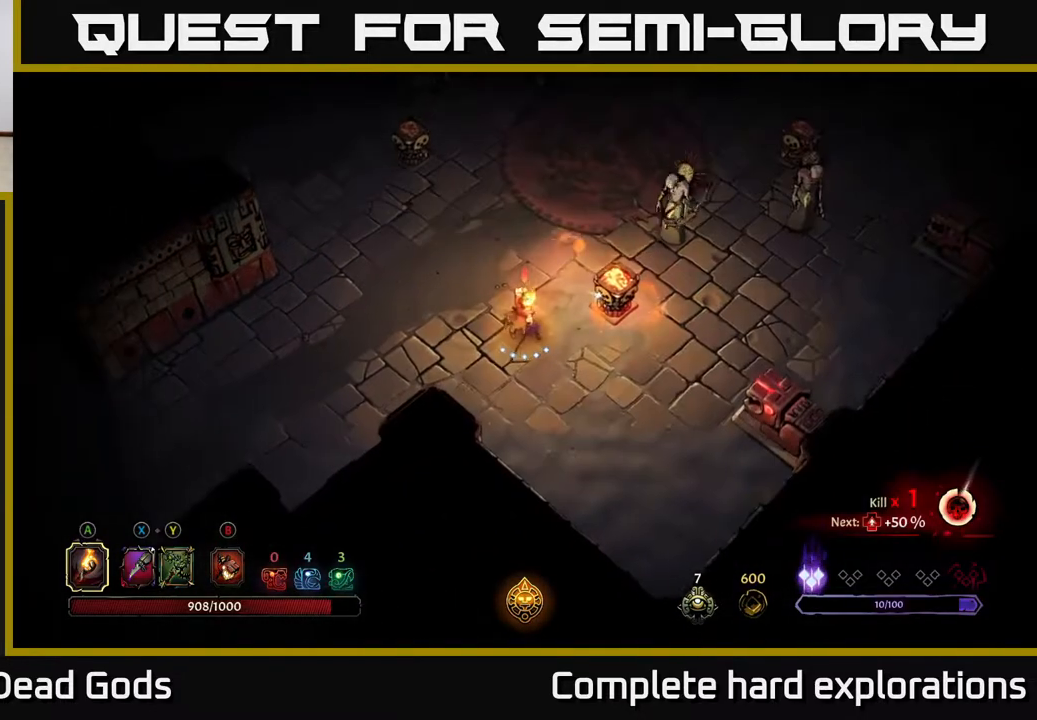
{"buttons": [], "left_stick": "up", "right_stick": "center", "events": [[317, "X", "down"], [367, "left_stick", "up-left"], [400, "X", "up"], [483, "left_stick", "up"]]}
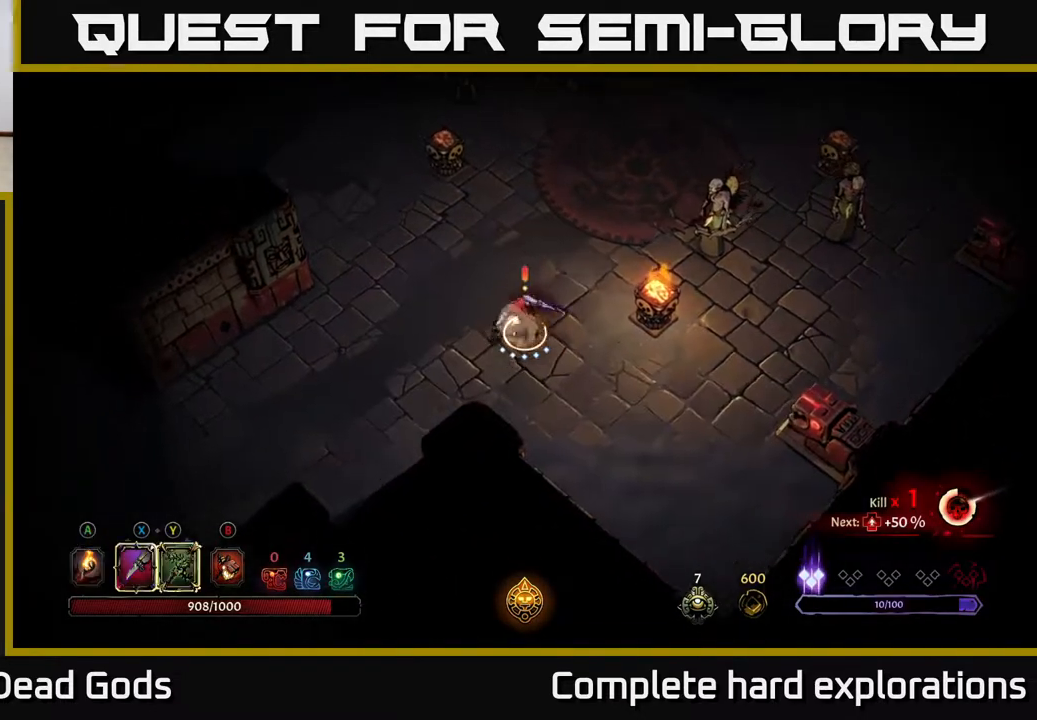
{"buttons": ["Y"], "left_stick": "up-right", "right_stick": "center", "events": [[100, "left_stick", "up-right"], [183, "Y", "down"]]}
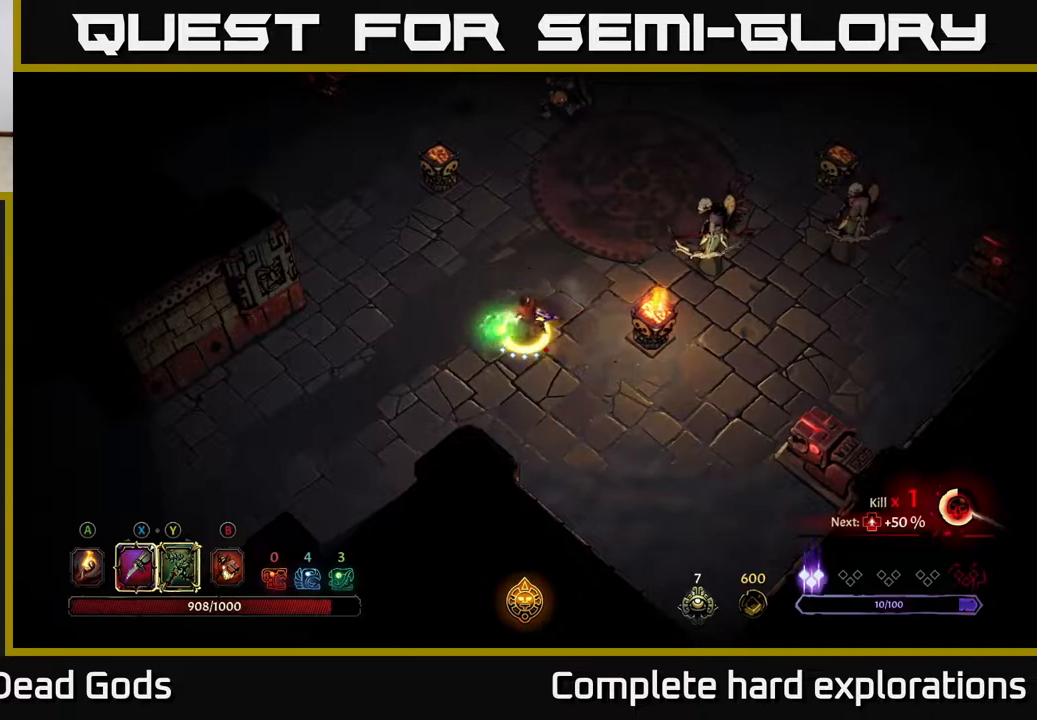
{"buttons": [], "left_stick": "up-right", "right_stick": "center", "events": [[17, "Y", "up"]]}
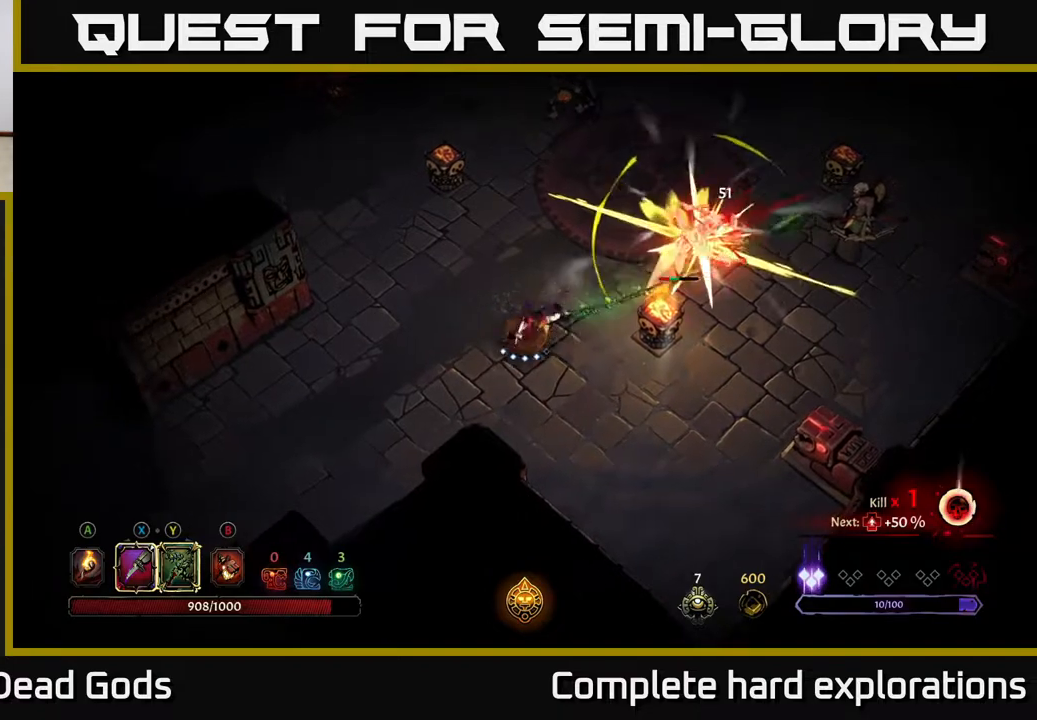
{"buttons": ["X"], "left_stick": "up-right", "right_stick": "center", "events": [[67, "X", "down"], [233, "X", "up"], [450, "X", "down"]]}
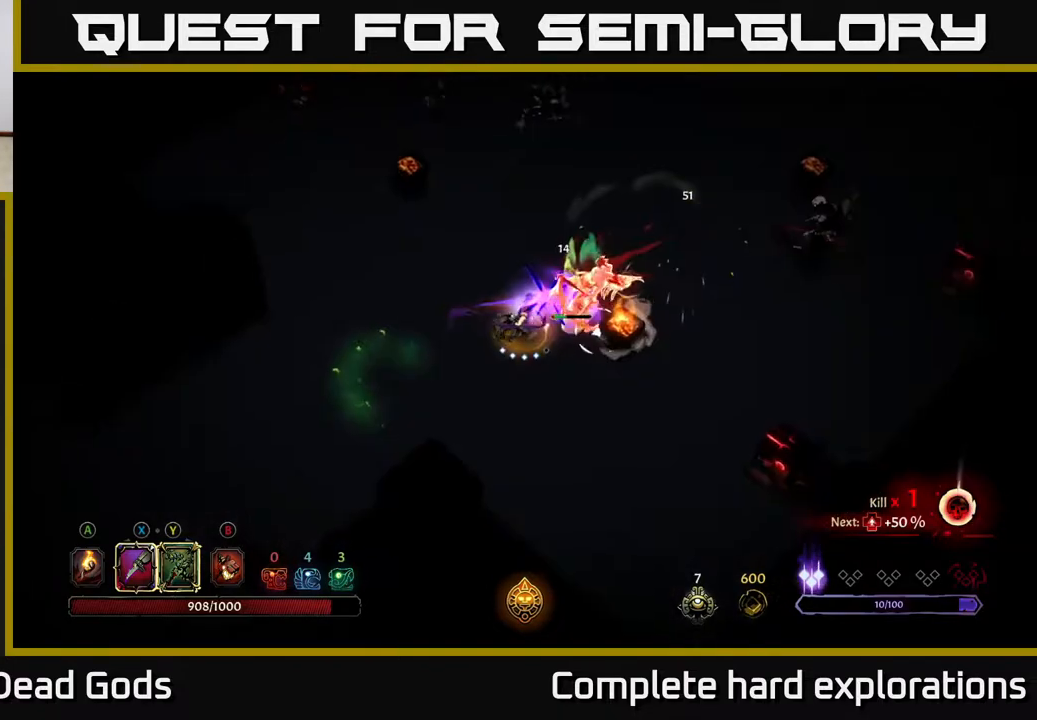
{"buttons": [], "left_stick": "up-right", "right_stick": "center", "events": [[50, "X", "up"], [150, "X", "down"], [283, "X", "up"]]}
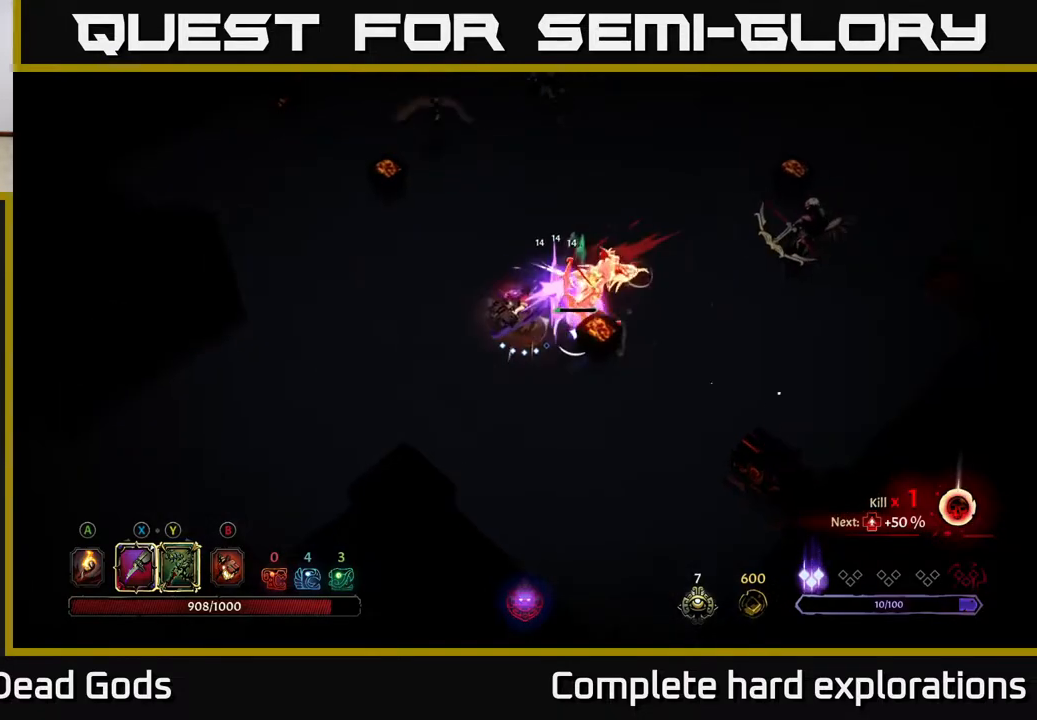
{"buttons": [], "left_stick": "right", "right_stick": "center", "events": [[117, "left_stick", "up"], [433, "left_stick", "right"]]}
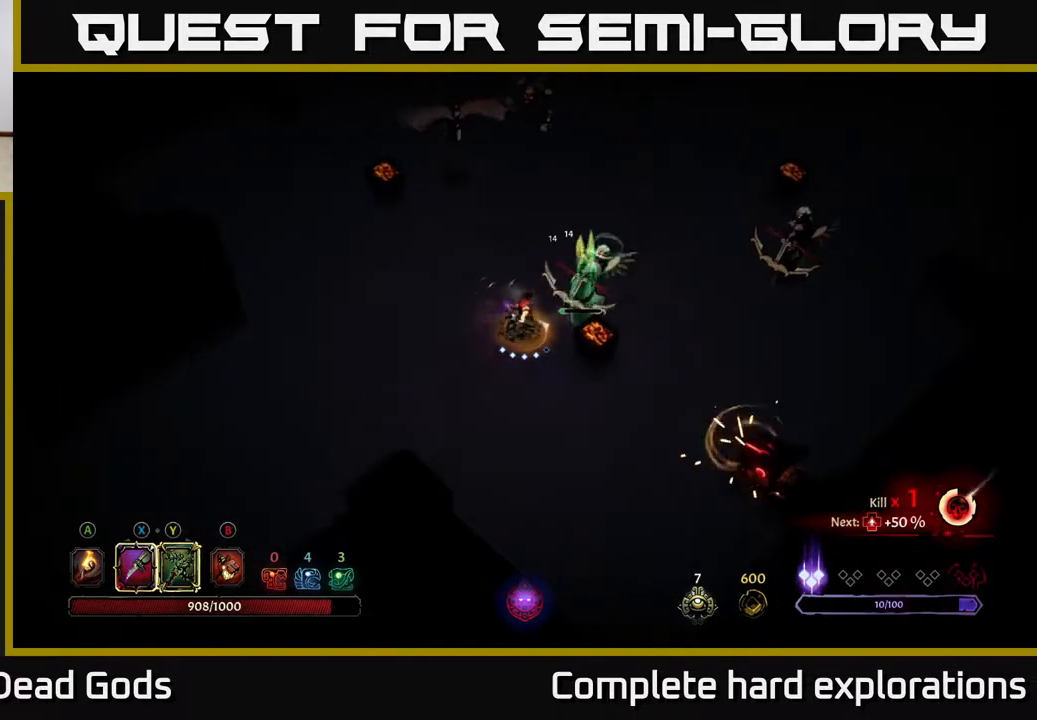
{"buttons": ["R2"], "left_stick": "down-left", "right_stick": "center", "events": [[167, "left_stick", "left"], [317, "R2", "down"], [417, "left_stick", "down-left"]]}
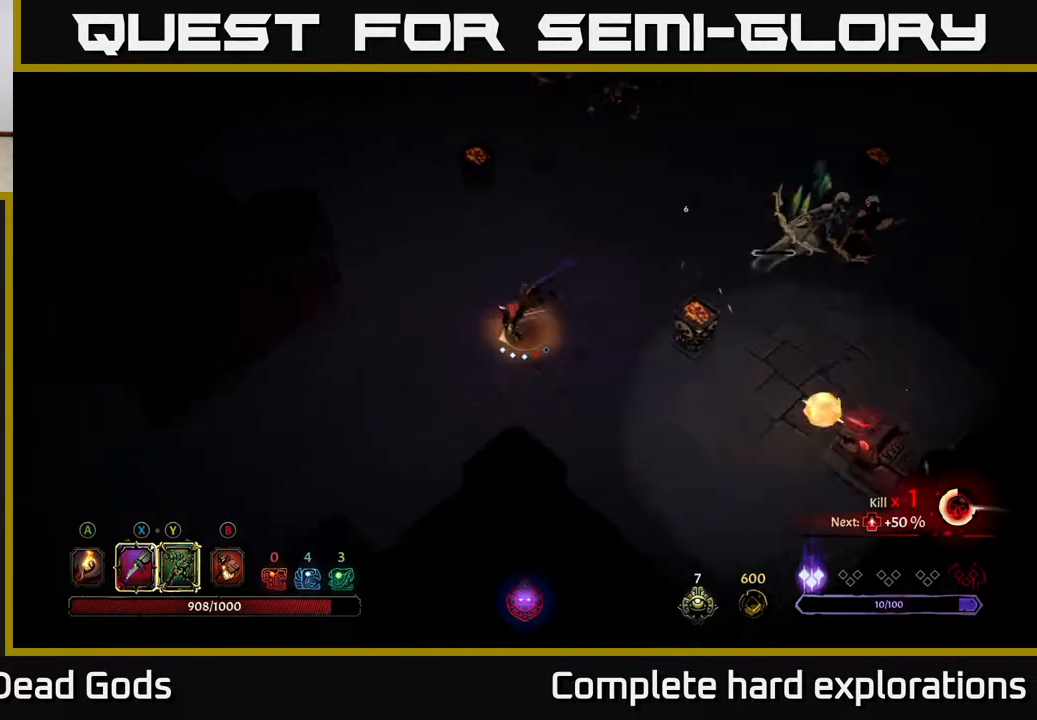
{"buttons": [], "left_stick": "down-left", "right_stick": "center", "events": [[183, "R2", "up"]]}